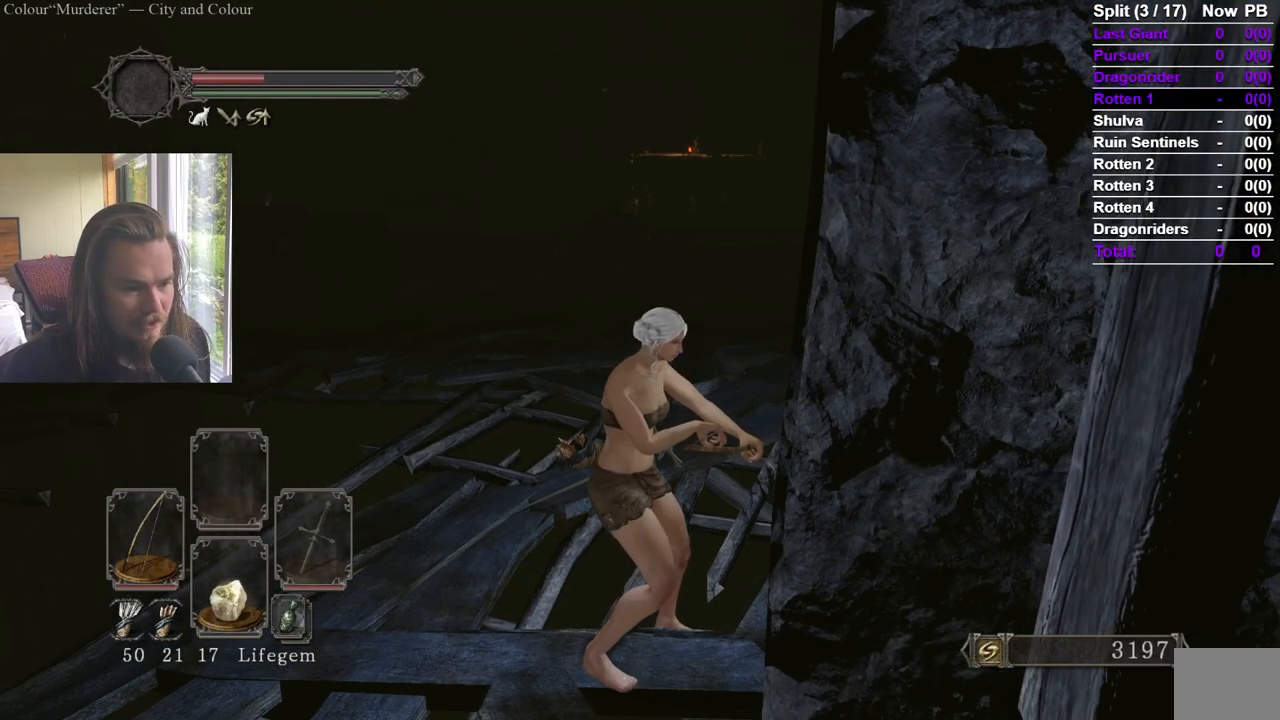
Gameplay with a controller (Xbox layout); each line is a JSON object with the inputs held at the frame after it. "events" lists button and stick changes between this image and that frame as [ms after this image, input, new state], when the widget could be followed in between.
{"buttons": ["R2"], "left_stick": "center", "right_stick": "up-left", "events": [[351, "R2", "down"], [484, "right_stick", "up-left"]]}
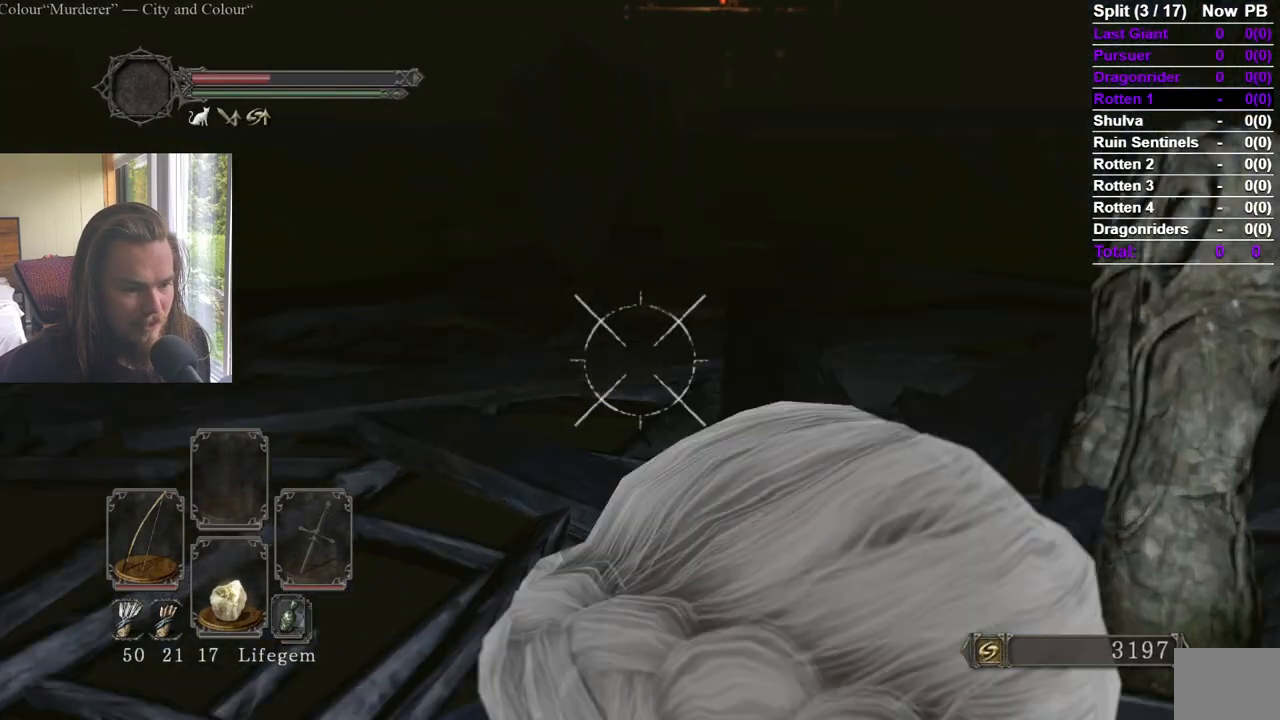
{"buttons": ["R2"], "left_stick": "center", "right_stick": "center", "events": [[83, "right_stick", "center"], [250, "right_stick", "up"], [417, "right_stick", "center"]]}
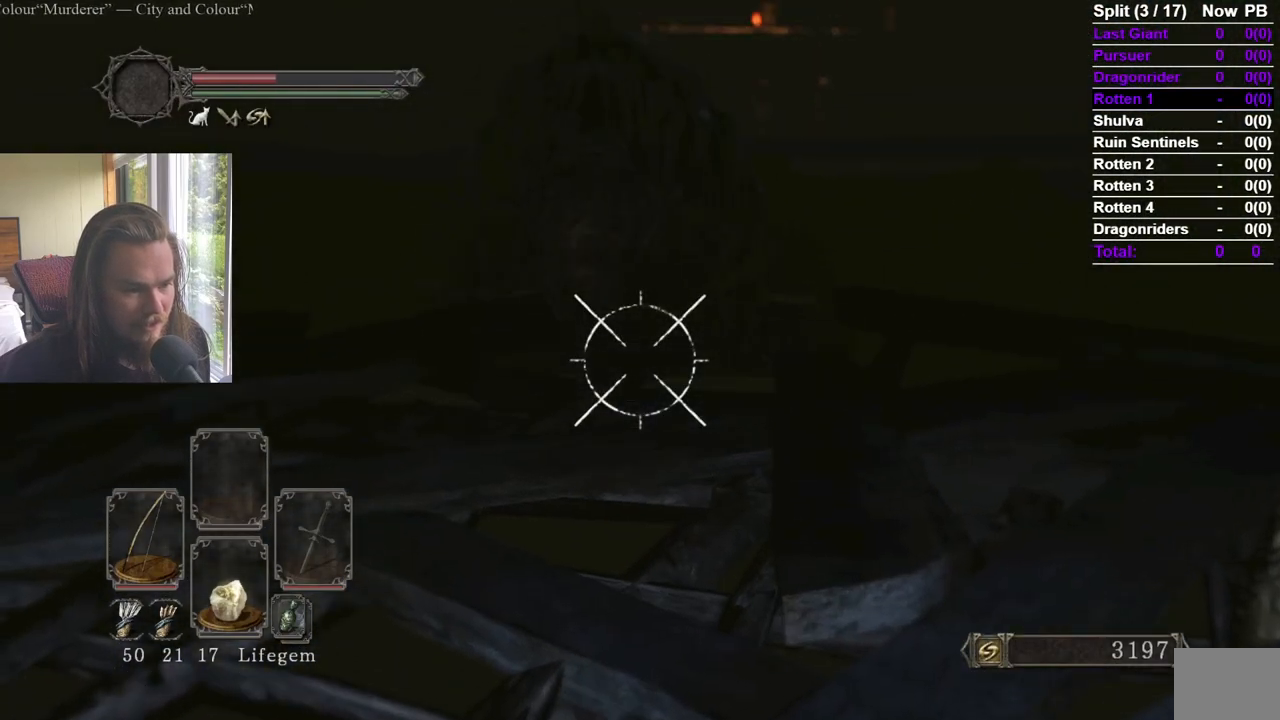
{"buttons": [], "left_stick": "center", "right_stick": "center", "events": [[184, "R2", "up"], [217, "right_stick", "down"], [267, "right_stick", "down-right"], [367, "right_stick", "center"]]}
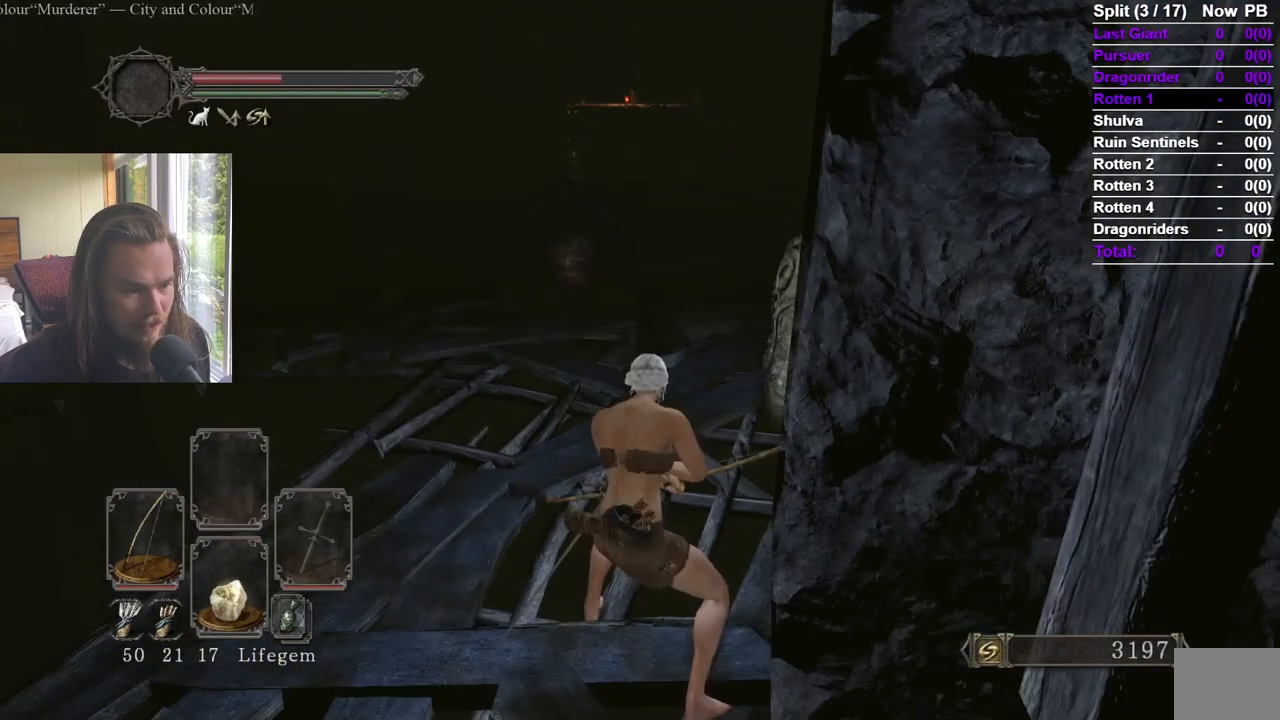
{"buttons": [], "left_stick": "down", "right_stick": "left", "events": [[83, "right_stick", "down-right"], [116, "left_stick", "down"], [283, "right_stick", "center"], [383, "right_stick", "left"]]}
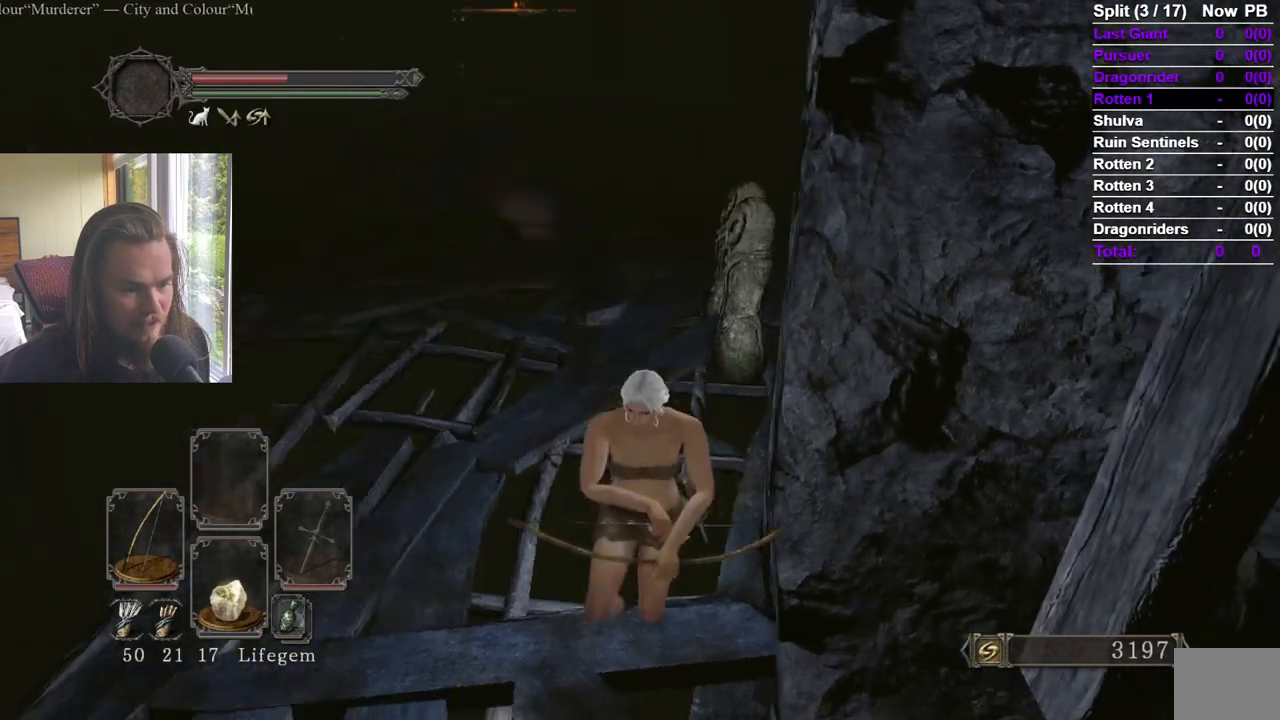
{"buttons": [], "left_stick": "down", "right_stick": "left", "events": [[67, "right_stick", "center"], [184, "right_stick", "left"], [351, "right_stick", "center"], [484, "right_stick", "left"]]}